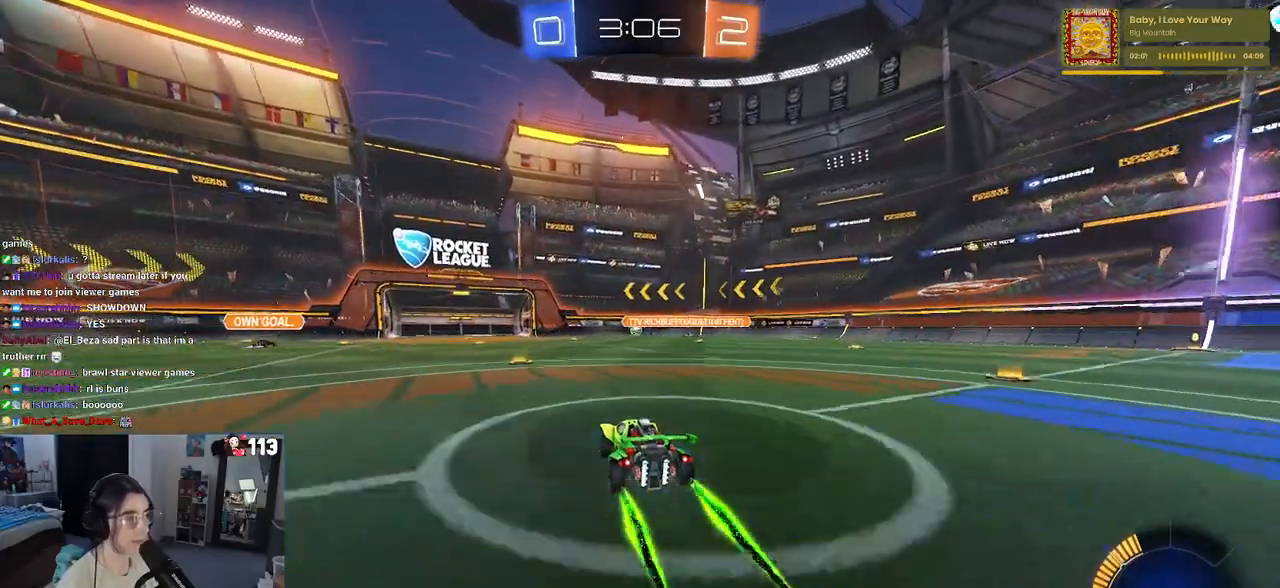
Gameplay with a controller (PlayStation layout); each line is a JSON object with the inputs held at the frame after it (dt_ms = milliseconds from this image to that frame). "events" lists button and stick changes between this image and that frame as [ms after this image, input, new state], when the widget could be followed in between.
{"dt_ms": 500, "buttons": ["R2"], "left_stick": "center", "right_stick": "center", "events": [[17, "left_stick", "left"], [167, "left_stick", "center"]]}
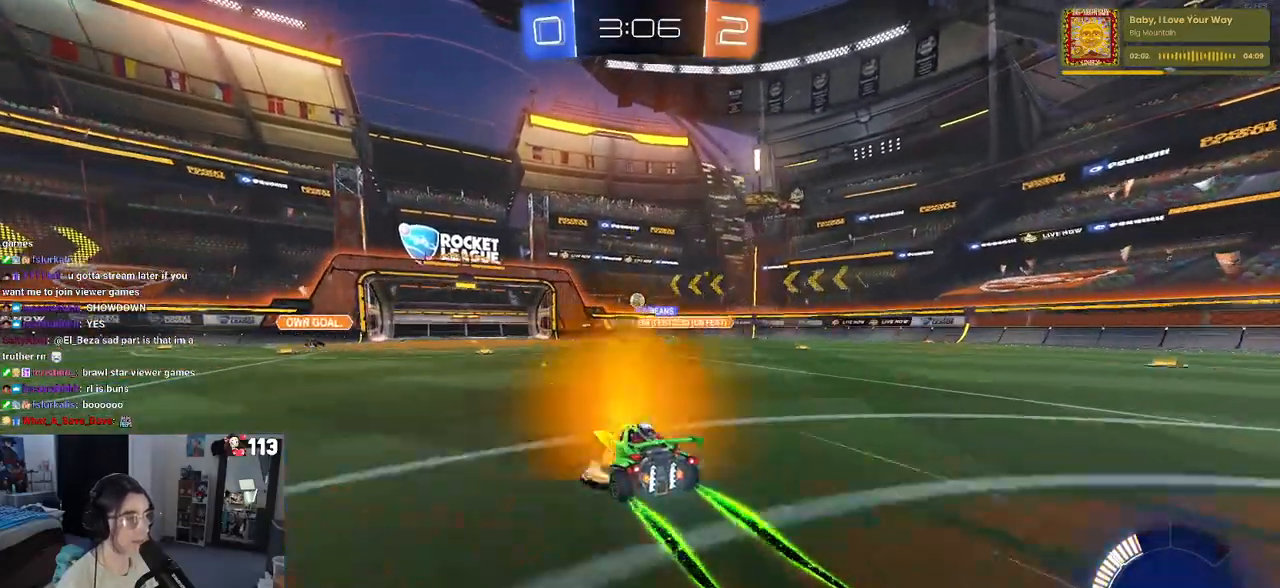
{"dt_ms": 500, "buttons": ["R2"], "left_stick": "left", "right_stick": "center", "events": [[417, "left_stick", "left"]]}
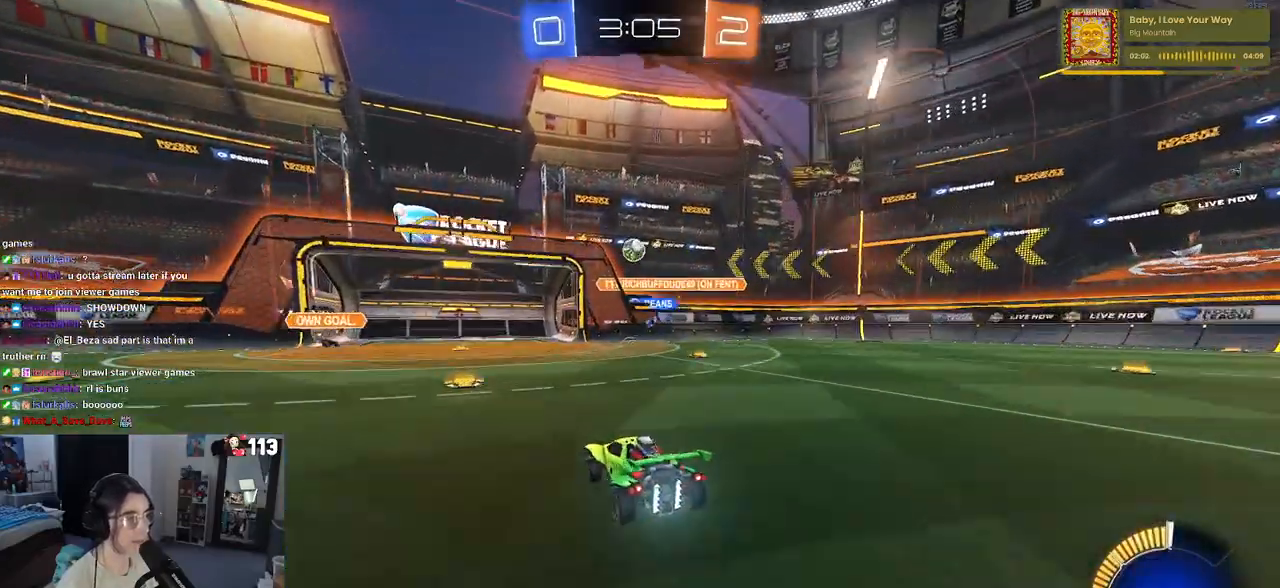
{"dt_ms": 500, "buttons": ["R2"], "left_stick": "left", "right_stick": "center", "events": [[50, "SQUARE", "down"], [183, "SQUARE", "up"]]}
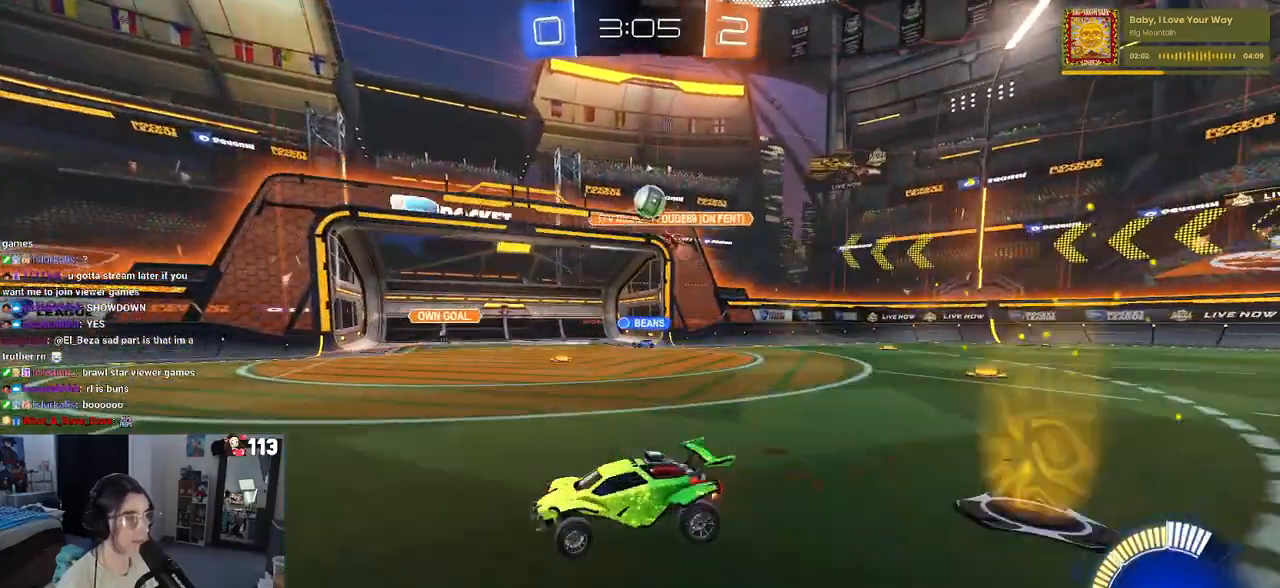
{"dt_ms": 500, "buttons": ["R1", "R2"], "left_stick": "center", "right_stick": "center", "events": [[217, "left_stick", "center"], [267, "R1", "down"]]}
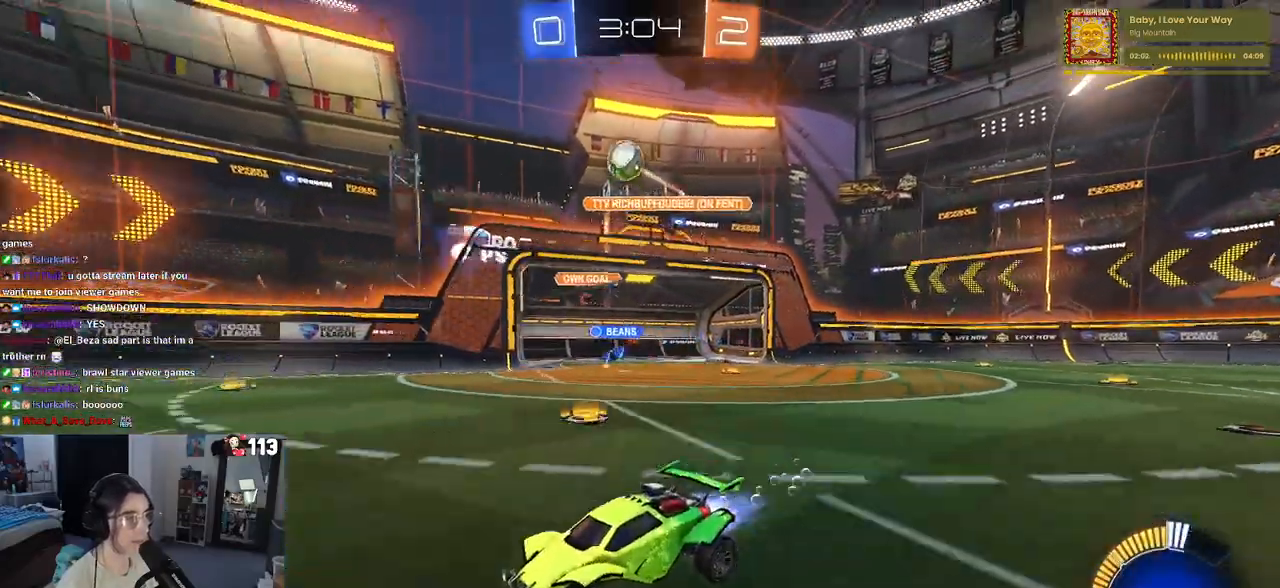
{"dt_ms": 500, "buttons": ["R2"], "left_stick": "center", "right_stick": "center", "events": [[150, "left_stick", "left"], [467, "left_stick", "center"], [483, "R1", "up"]]}
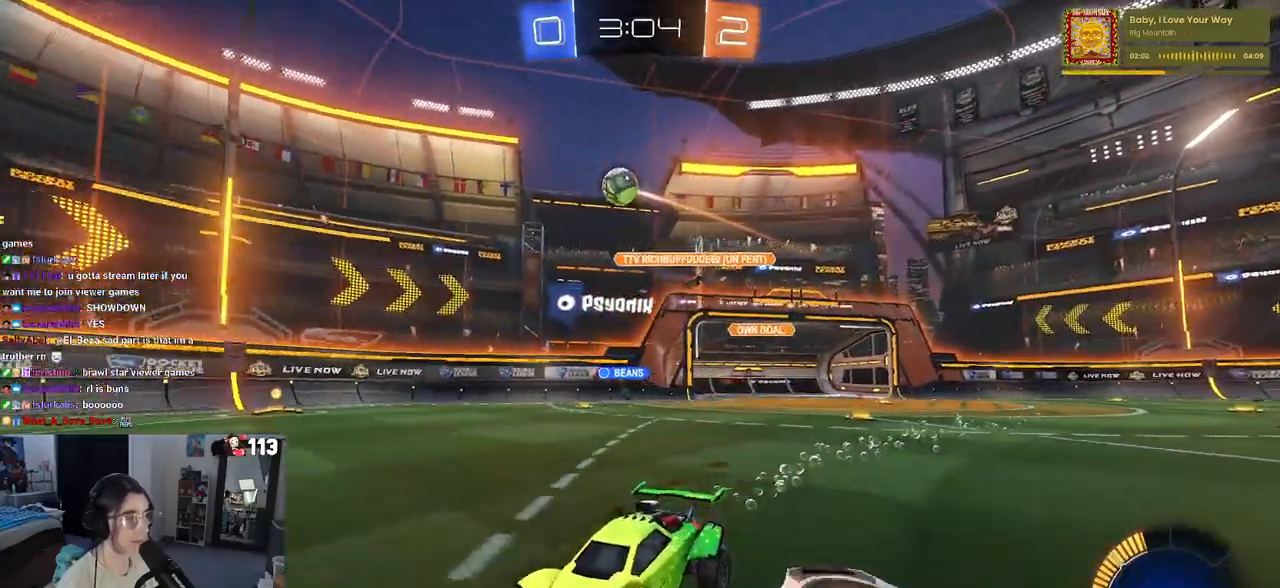
{"dt_ms": 500, "buttons": ["SQUARE", "R2"], "left_stick": "down-right", "right_stick": "center", "events": [[67, "left_stick", "right"], [250, "left_stick", "center"], [383, "SQUARE", "down"], [383, "left_stick", "down-right"]]}
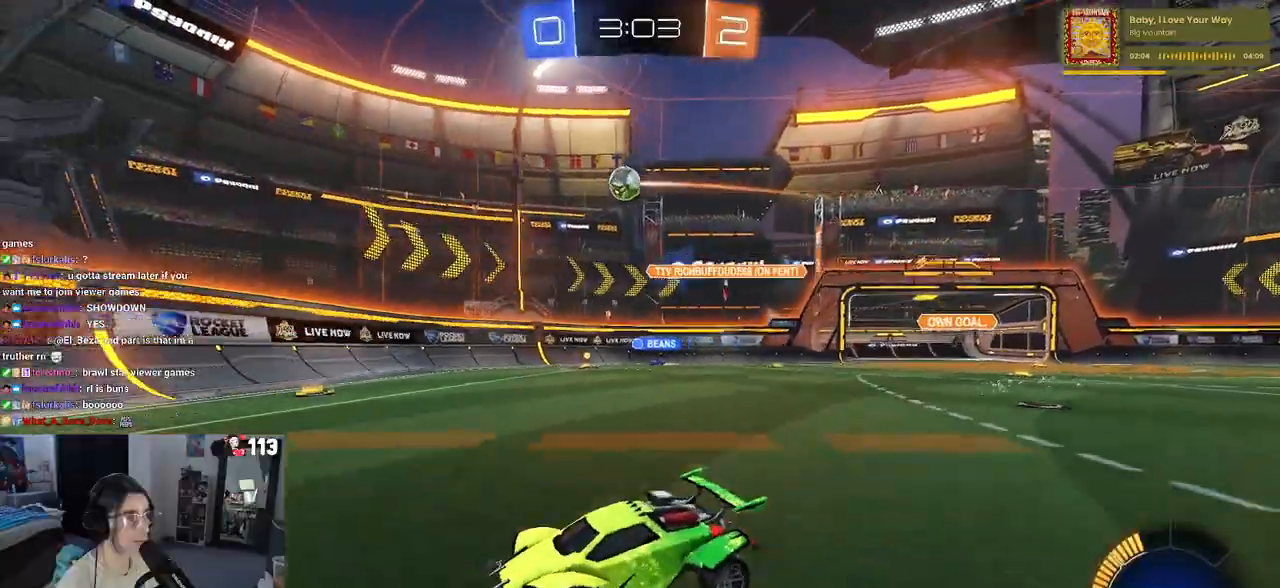
{"dt_ms": 500, "buttons": ["R1", "R2"], "left_stick": "down-right", "right_stick": "center", "events": [[83, "SQUARE", "up"], [433, "R1", "down"]]}
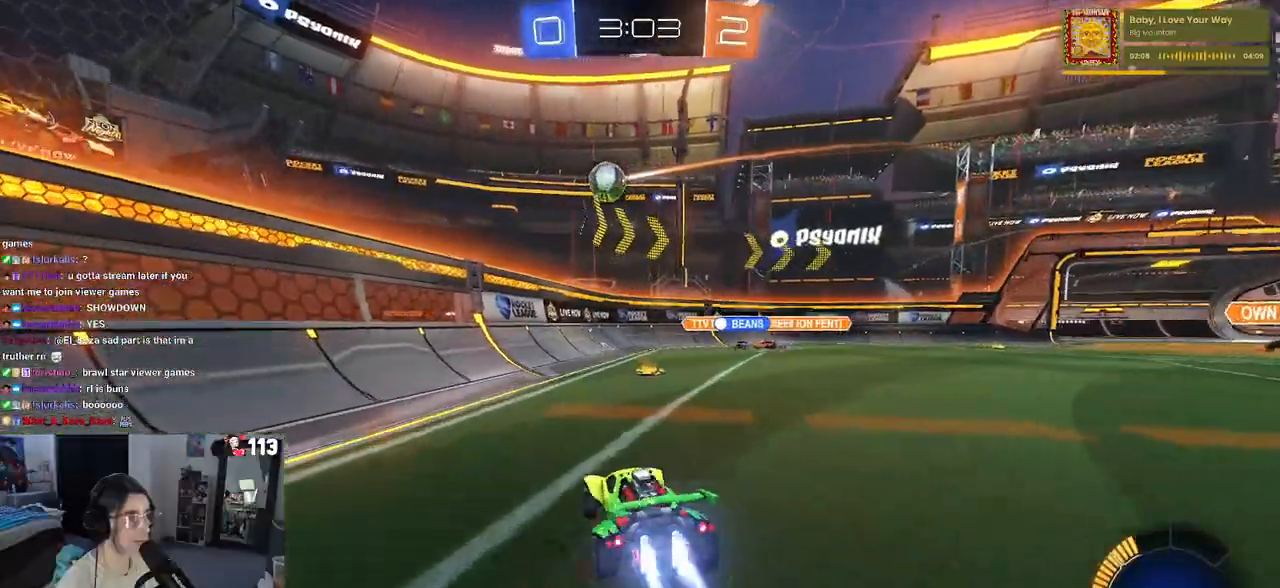
{"dt_ms": 500, "buttons": ["R1", "R2"], "left_stick": "down-right", "right_stick": "center", "events": []}
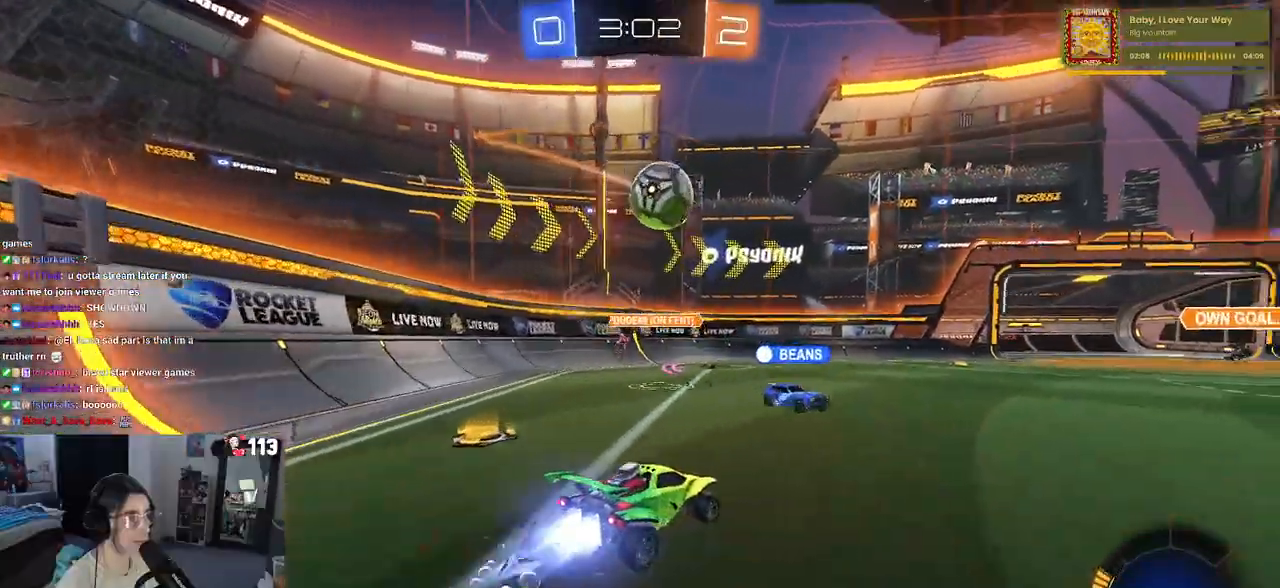
{"dt_ms": 500, "buttons": ["CROSS", "SQUARE", "R1", "R2"], "left_stick": "up-left", "right_stick": "center", "events": [[33, "left_stick", "down"], [100, "CROSS", "down"], [150, "left_stick", "down-right"], [267, "CROSS", "up"], [317, "left_stick", "up-right"], [383, "left_stick", "up-left"], [417, "CROSS", "down"], [500, "SQUARE", "down"]]}
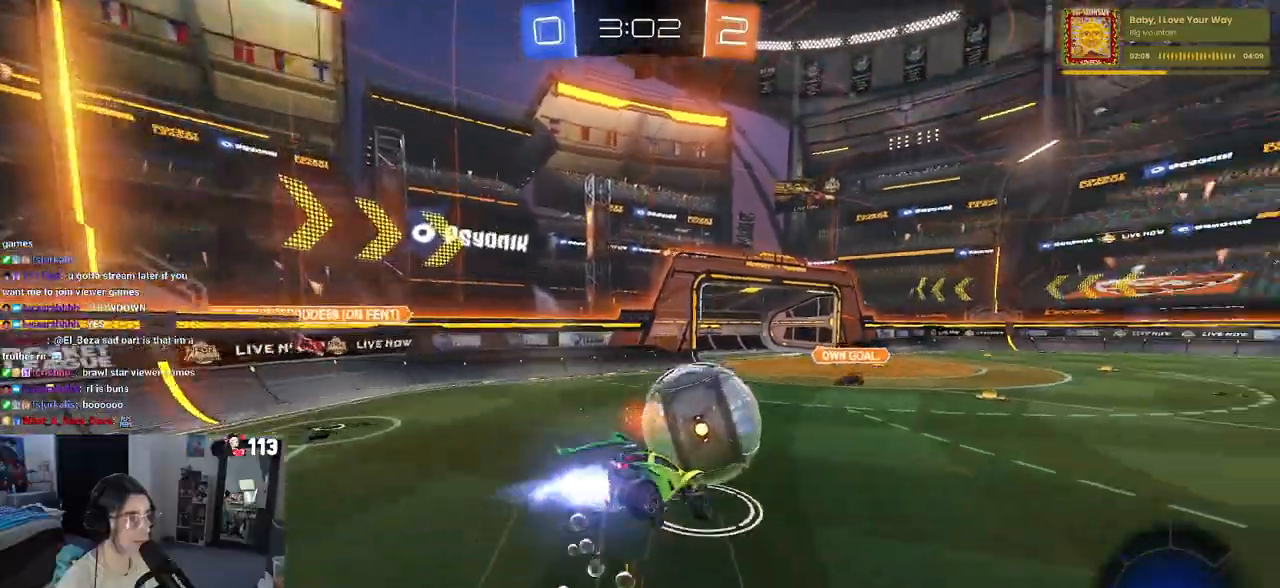
{"dt_ms": 1000, "buttons": ["R2"], "left_stick": "right", "right_stick": "center"}
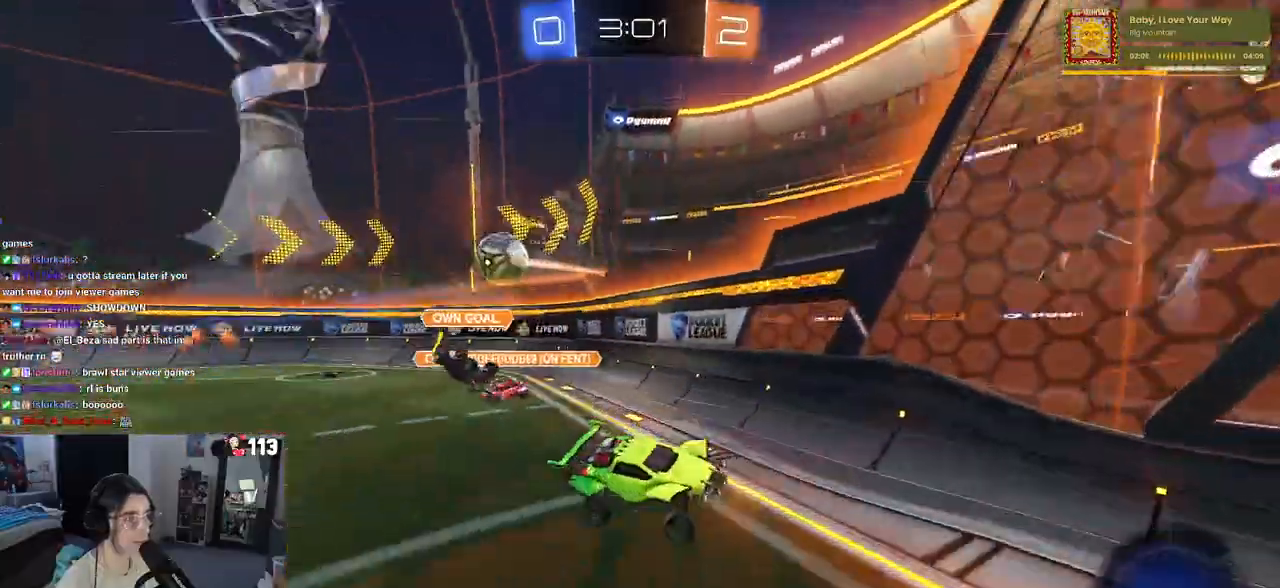
{"dt_ms": 500, "buttons": ["R2"], "left_stick": "right", "right_stick": "center", "events": []}
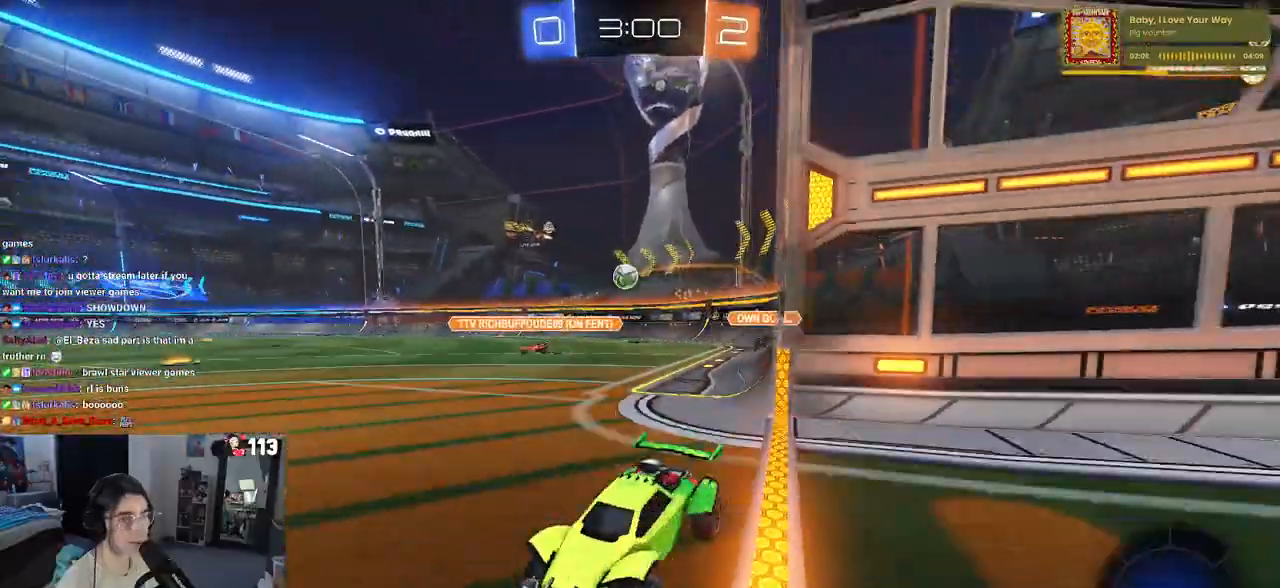
{"dt_ms": 500, "buttons": ["R2"], "left_stick": "right", "right_stick": "center", "events": []}
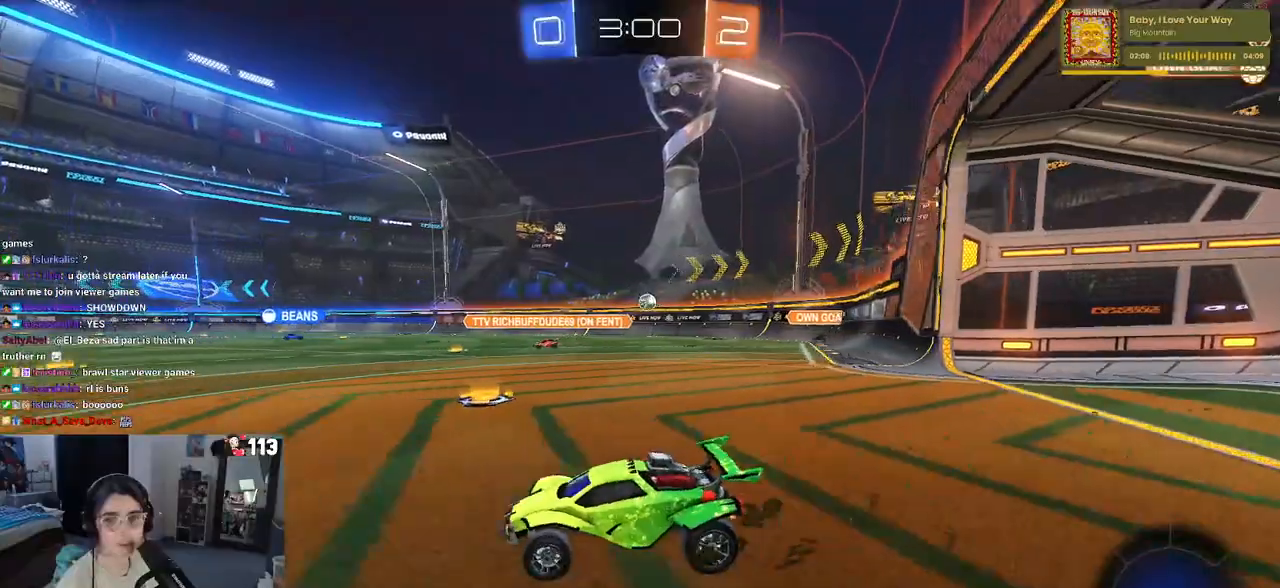
{"dt_ms": 500, "buttons": ["CROSS", "SQUARE", "R2"], "left_stick": "left", "right_stick": "center", "events": [[250, "CROSS", "down"], [300, "left_stick", "up"], [367, "CROSS", "up"], [367, "left_stick", "up-left"], [417, "CROSS", "down"], [483, "SQUARE", "down"], [483, "left_stick", "left"]]}
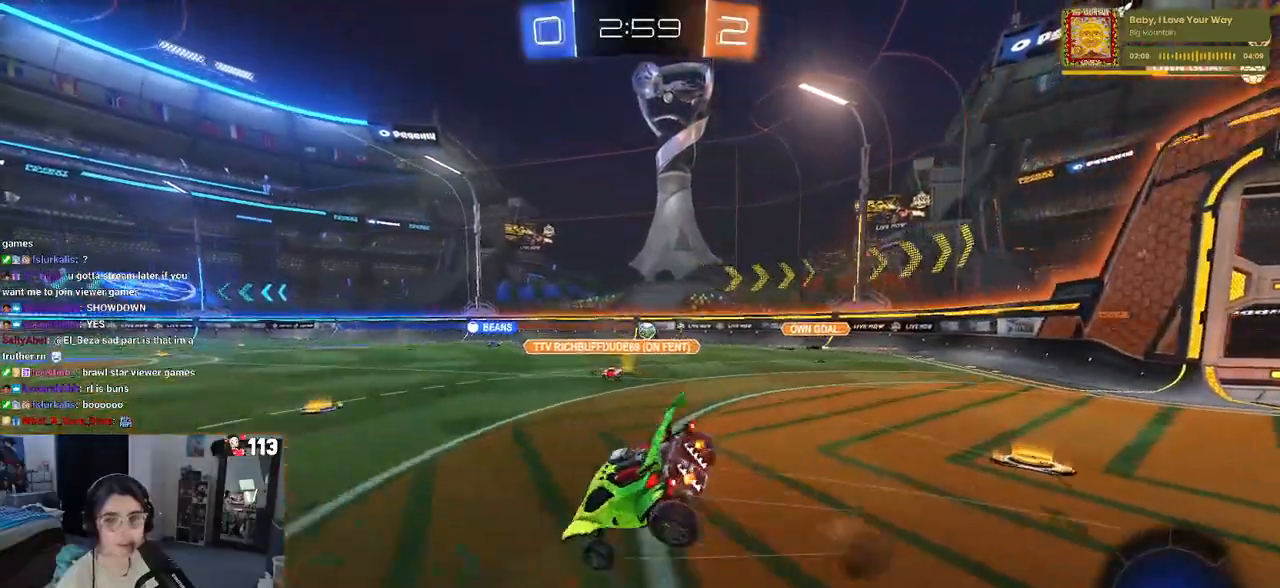
{"dt_ms": 500, "buttons": ["SQUARE", "R2"], "left_stick": "down-left", "right_stick": "center", "events": [[17, "left_stick", "down-left"], [33, "CROSS", "up"]]}
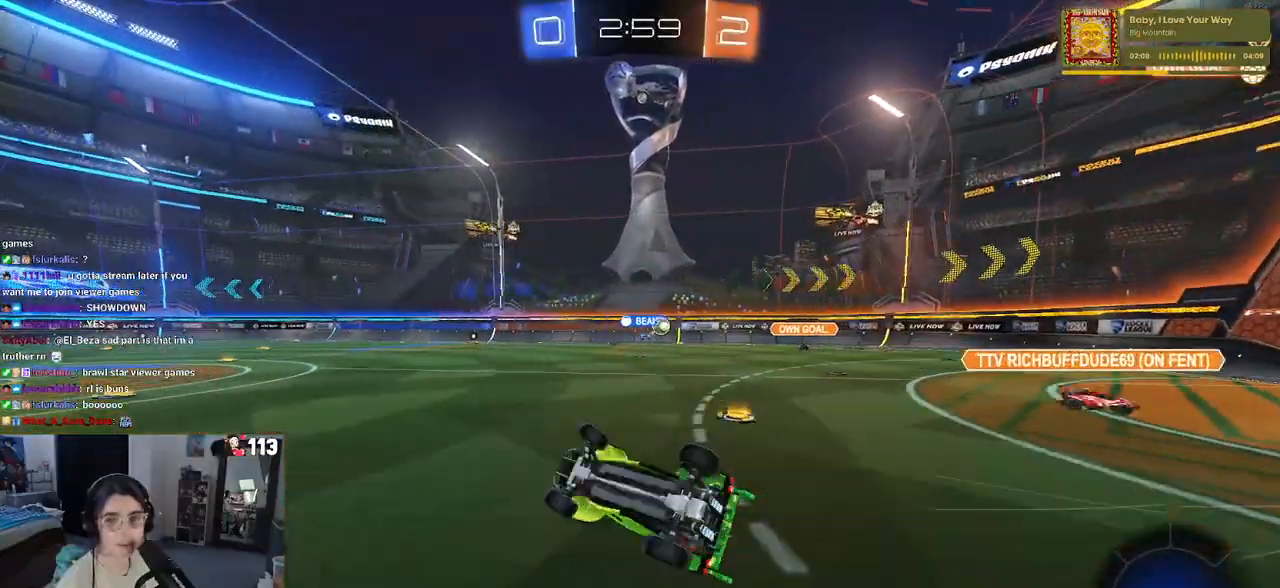
{"dt_ms": 500, "buttons": ["R2"], "left_stick": "right", "right_stick": "center", "events": [[250, "SQUARE", "up"], [317, "left_stick", "right"]]}
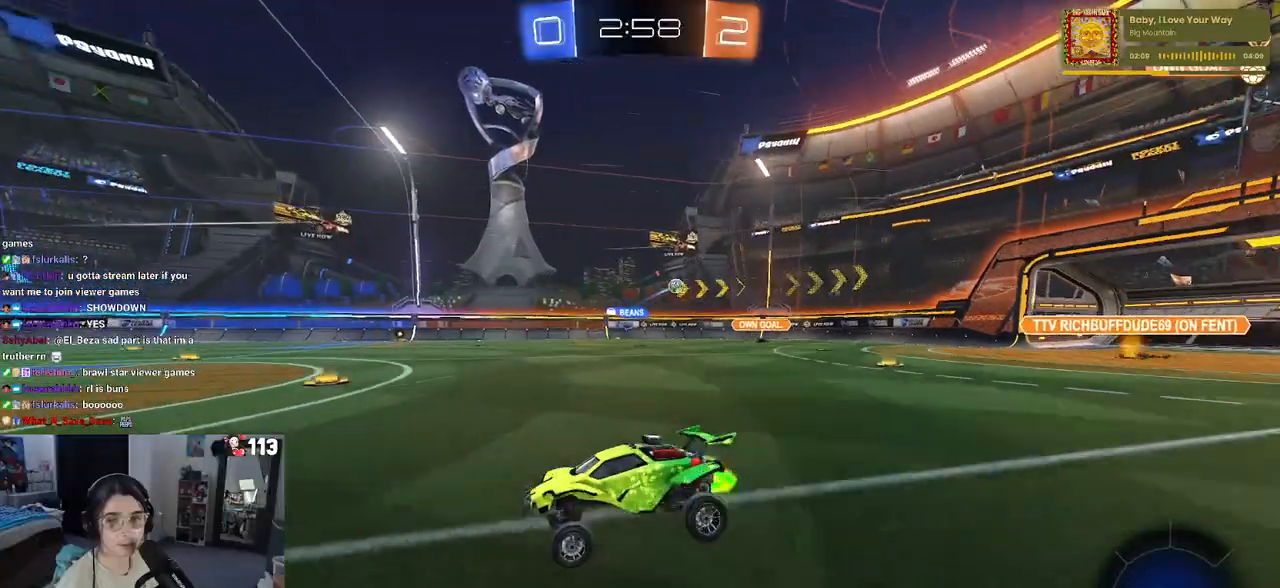
{"dt_ms": 500, "buttons": ["R2"], "left_stick": "center", "right_stick": "center", "events": [[67, "left_stick", "center"]]}
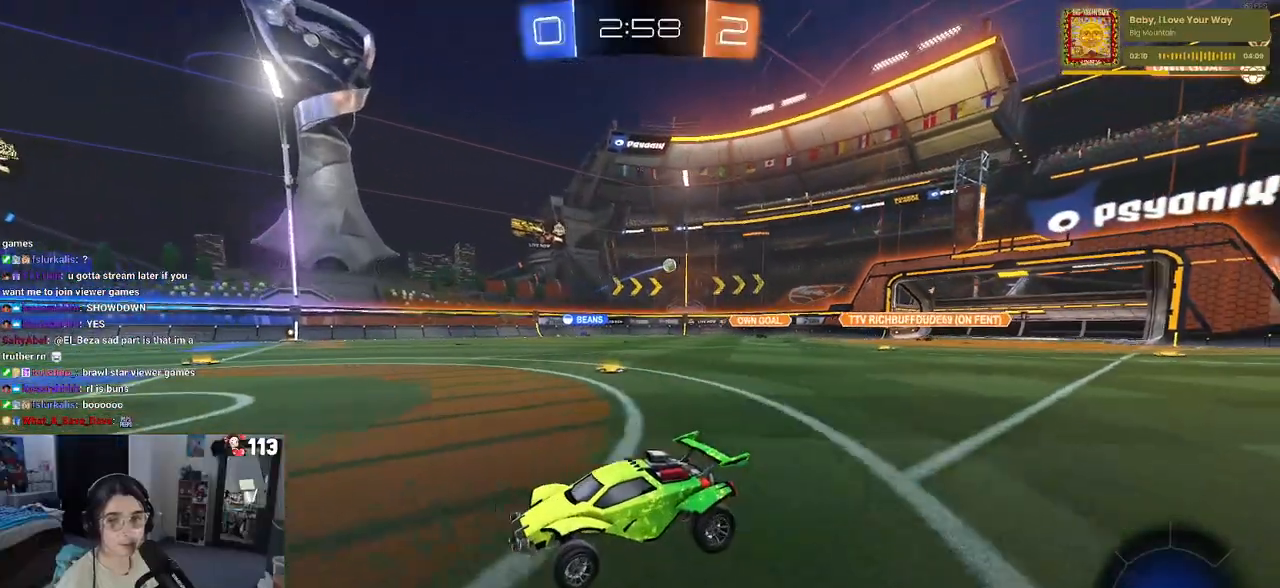
{"dt_ms": 500, "buttons": ["R2"], "left_stick": "center", "right_stick": "center", "events": []}
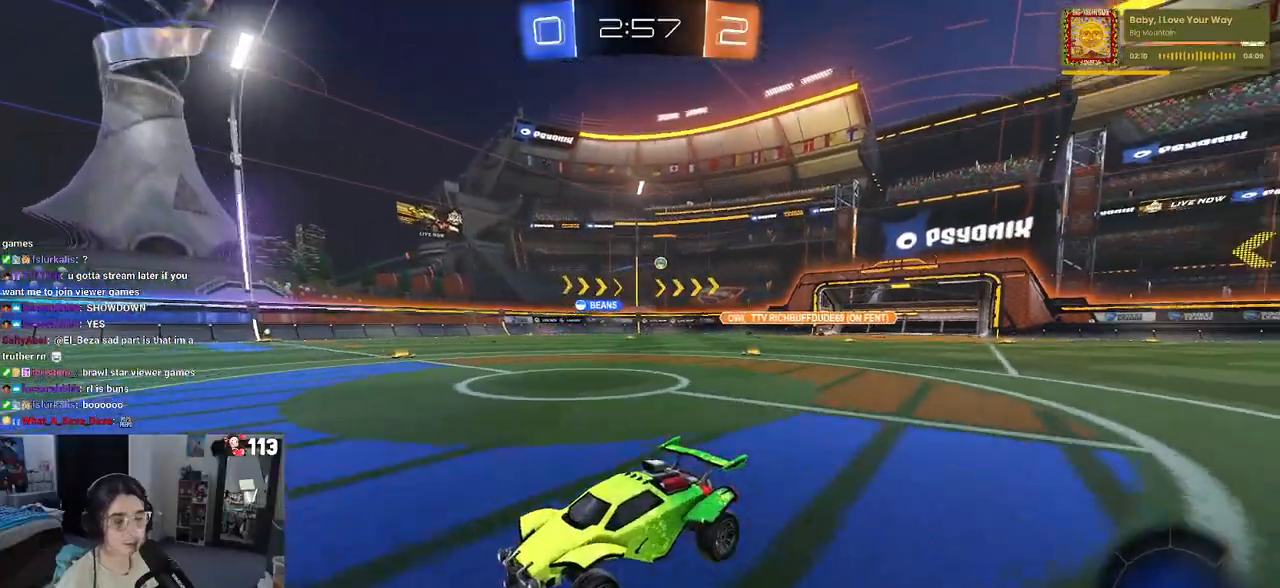
{"dt_ms": 500, "buttons": ["R2"], "left_stick": "right", "right_stick": "center", "events": [[467, "left_stick", "right"]]}
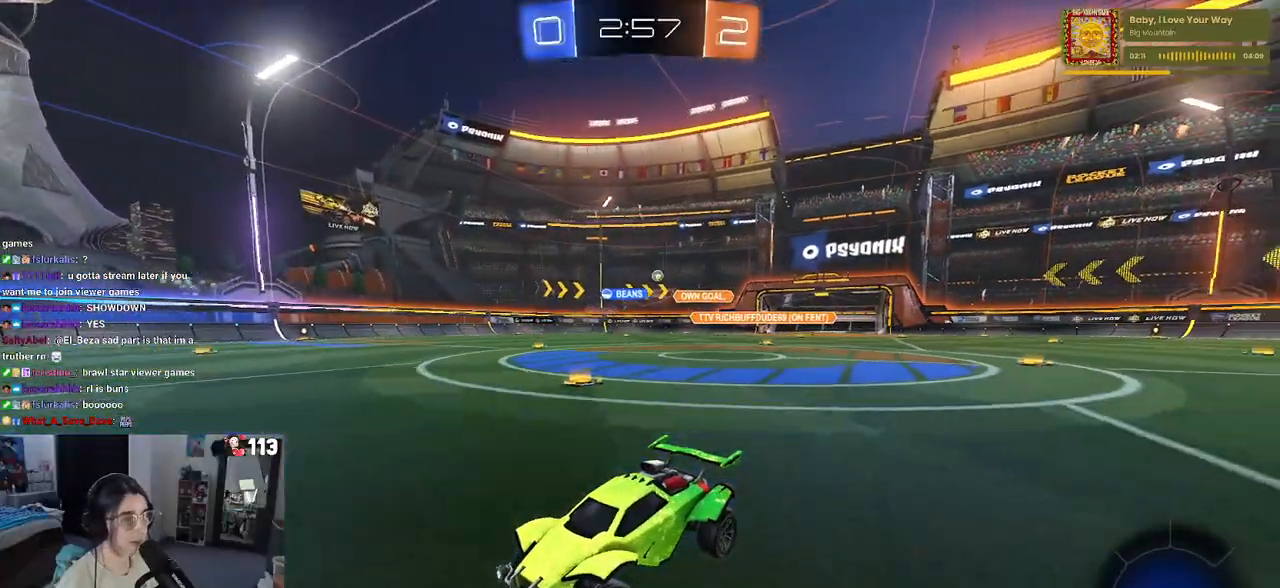
{"dt_ms": 500, "buttons": ["R2"], "left_stick": "center", "right_stick": "center", "events": [[183, "SQUARE", "down"], [267, "SQUARE", "up"], [450, "left_stick", "center"]]}
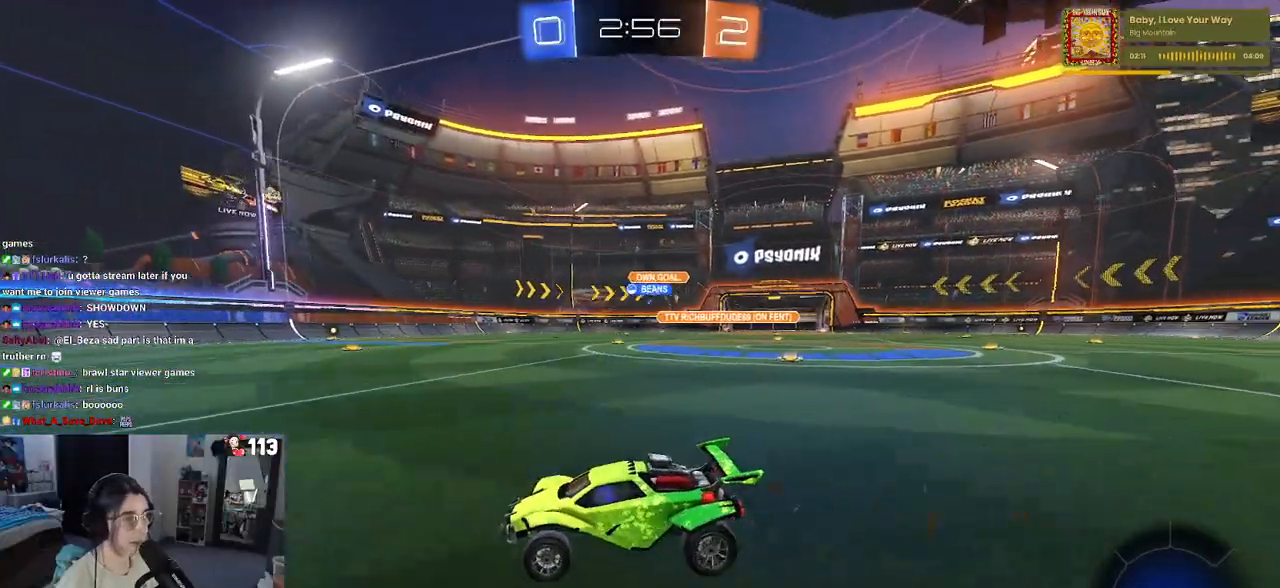
{"dt_ms": 500, "buttons": ["SQUARE", "R2"], "left_stick": "right", "right_stick": "center", "events": [[167, "left_stick", "right"], [433, "SQUARE", "down"]]}
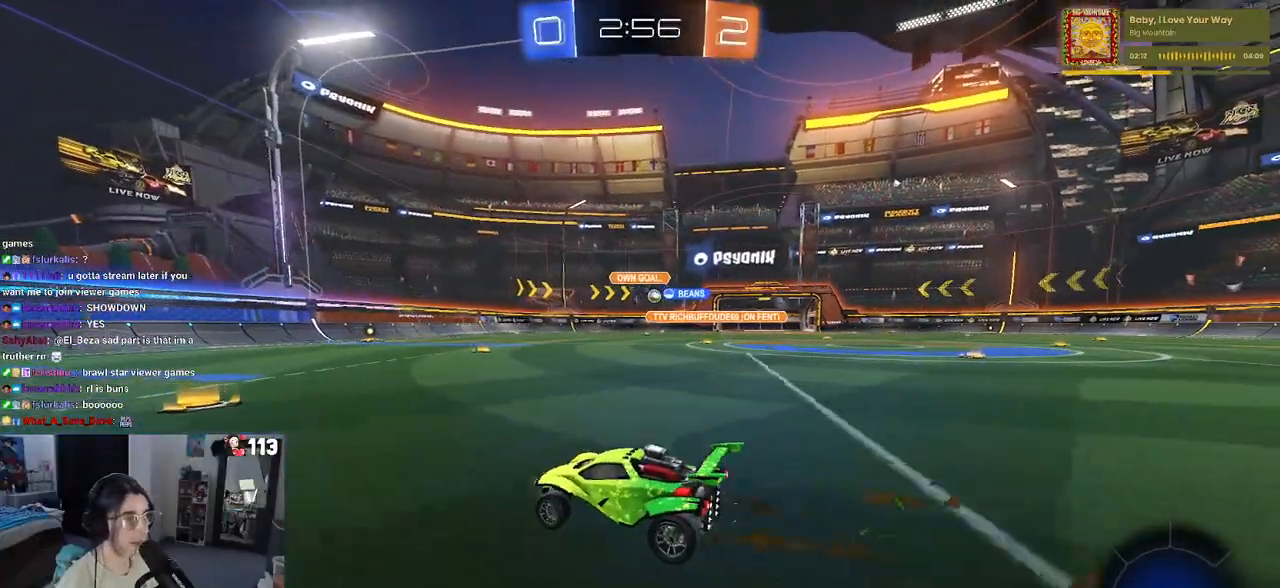
{"dt_ms": 500, "buttons": ["R2"], "left_stick": "right", "right_stick": "center", "events": [[83, "SQUARE", "up"]]}
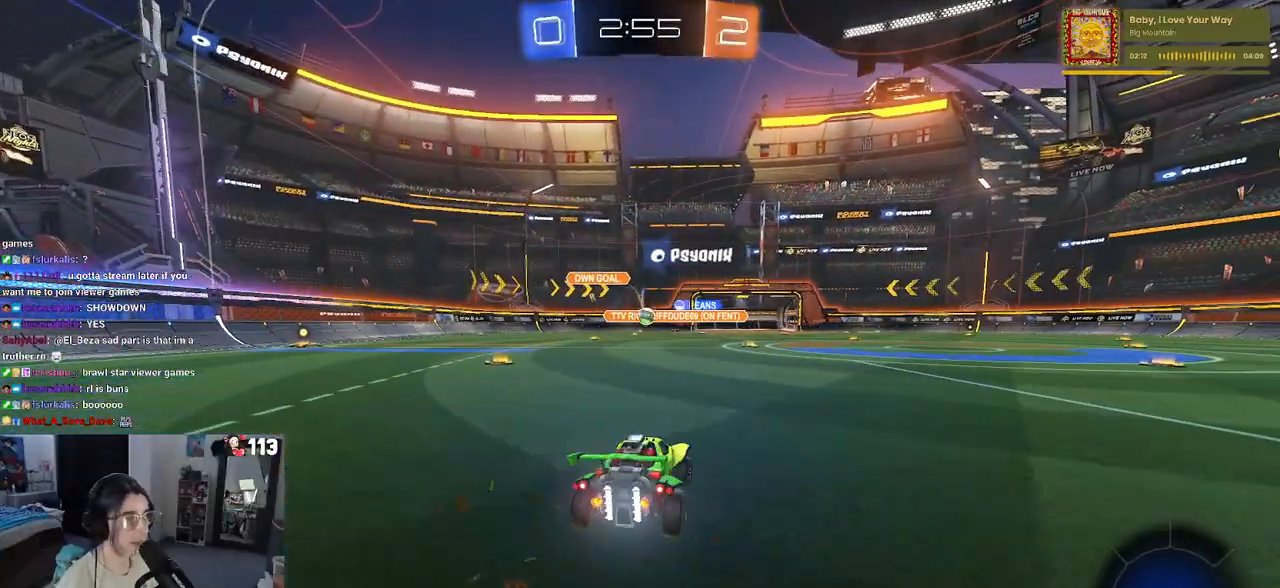
{"dt_ms": 500, "buttons": ["R2"], "left_stick": "center", "right_stick": "center", "events": [[83, "left_stick", "center"], [183, "left_stick", "left"], [283, "left_stick", "center"]]}
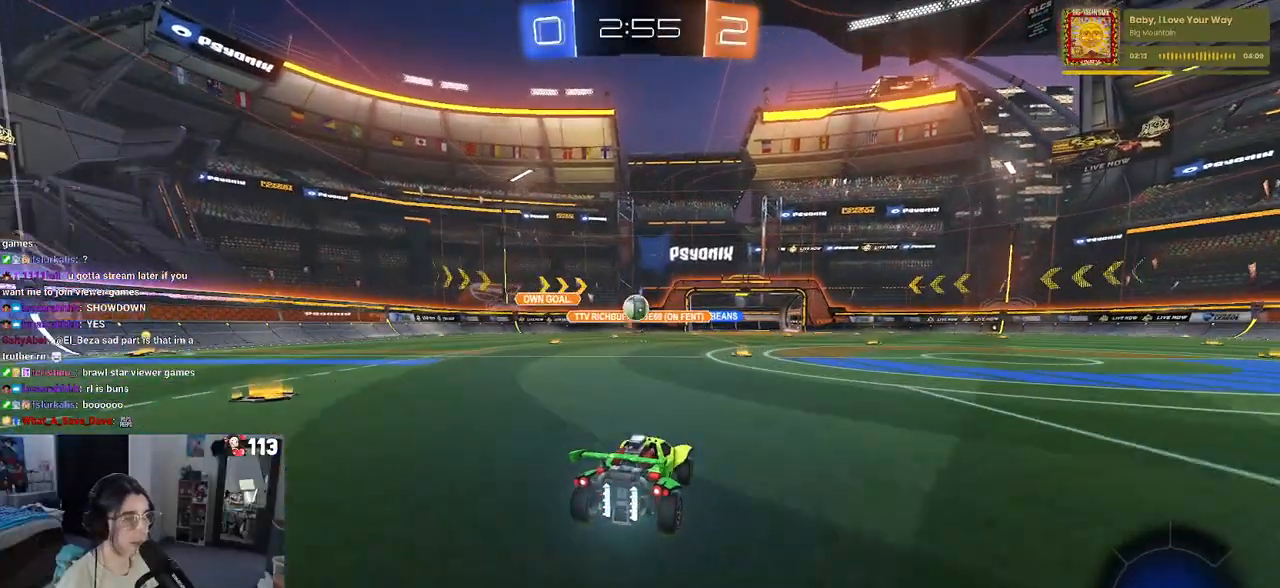
{"dt_ms": 500, "buttons": ["CROSS", "R2"], "left_stick": "down", "right_stick": "center", "events": [[183, "left_stick", "left"], [350, "left_stick", "center"], [433, "CROSS", "down"], [483, "left_stick", "down"]]}
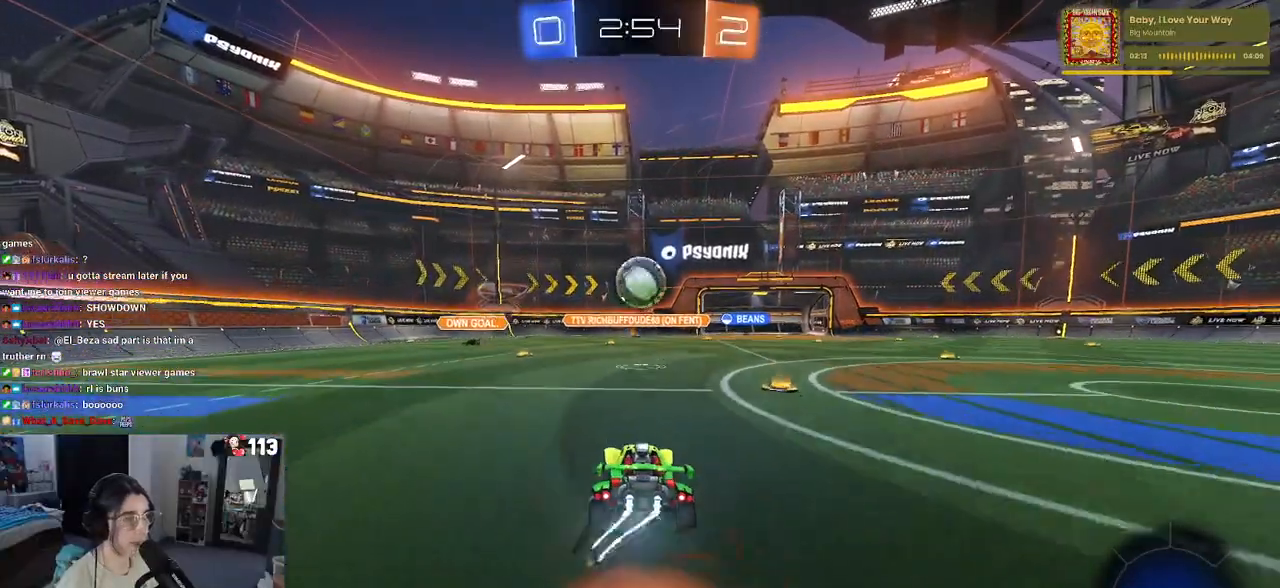
{"dt_ms": 500, "buttons": ["SQUARE", "R2"], "left_stick": "down-right", "right_stick": "center", "events": [[150, "left_stick", "center"], [233, "CROSS", "up"], [267, "left_stick", "right"], [333, "left_stick", "up-right"], [383, "CROSS", "down"], [483, "CROSS", "up"], [483, "SQUARE", "down"], [483, "left_stick", "down-right"]]}
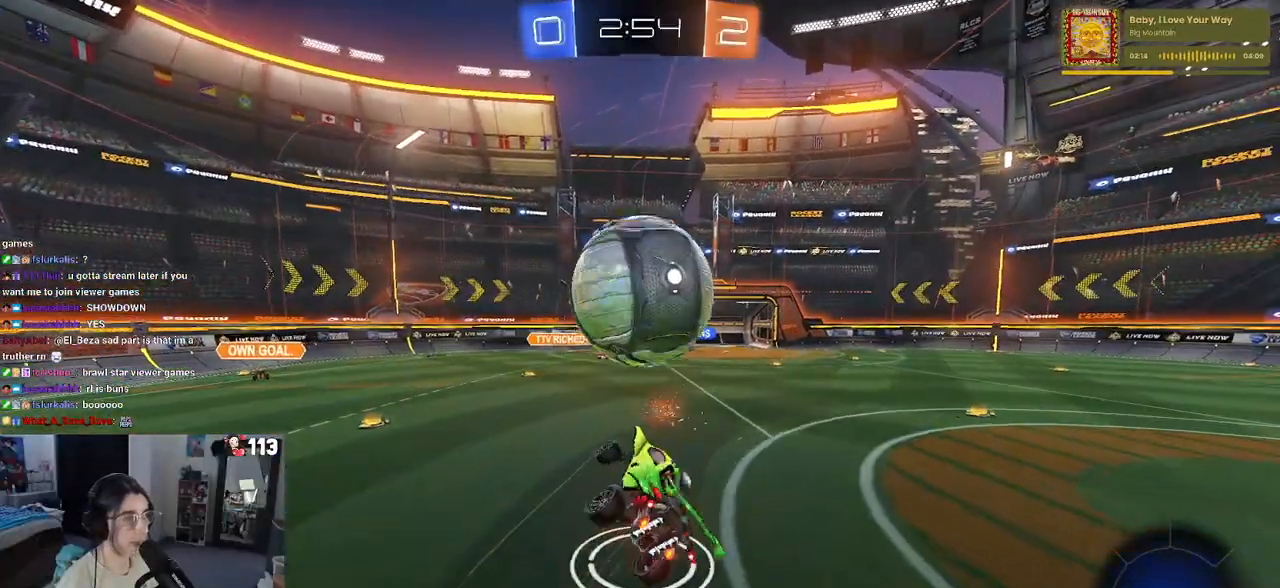
{"dt_ms": 500, "buttons": ["SQUARE", "R2"], "left_stick": "down", "right_stick": "center", "events": [[17, "left_stick", "down"]]}
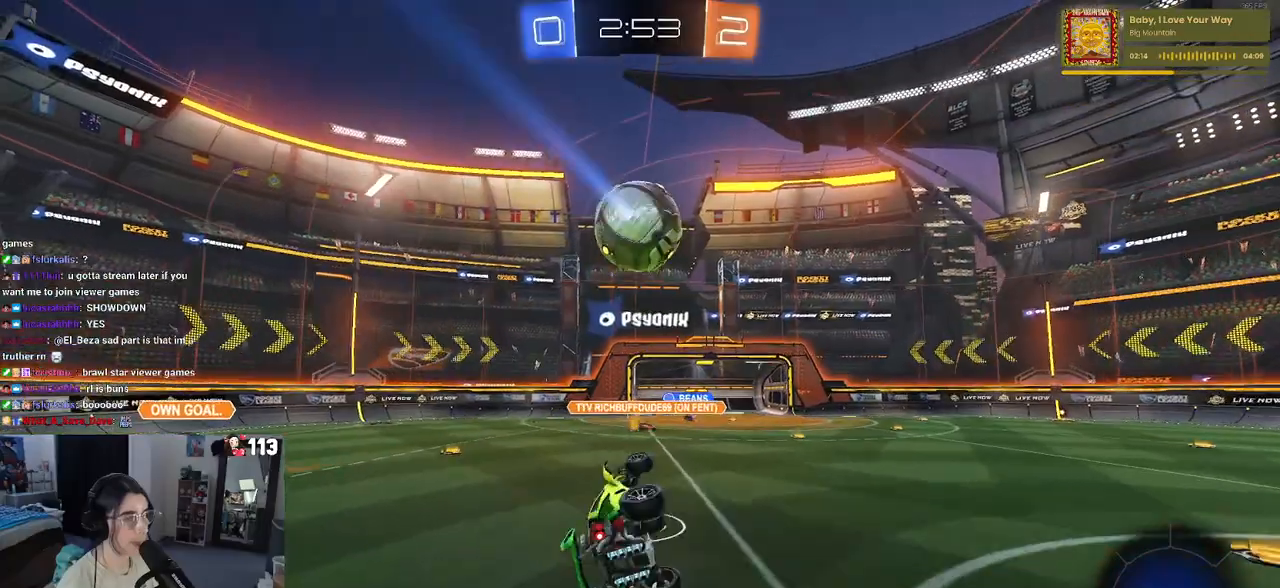
{"dt_ms": 500, "buttons": ["R2"], "left_stick": "center", "right_stick": "center", "events": [[33, "left_stick", "down-right"], [250, "SQUARE", "up"], [283, "left_stick", "center"]]}
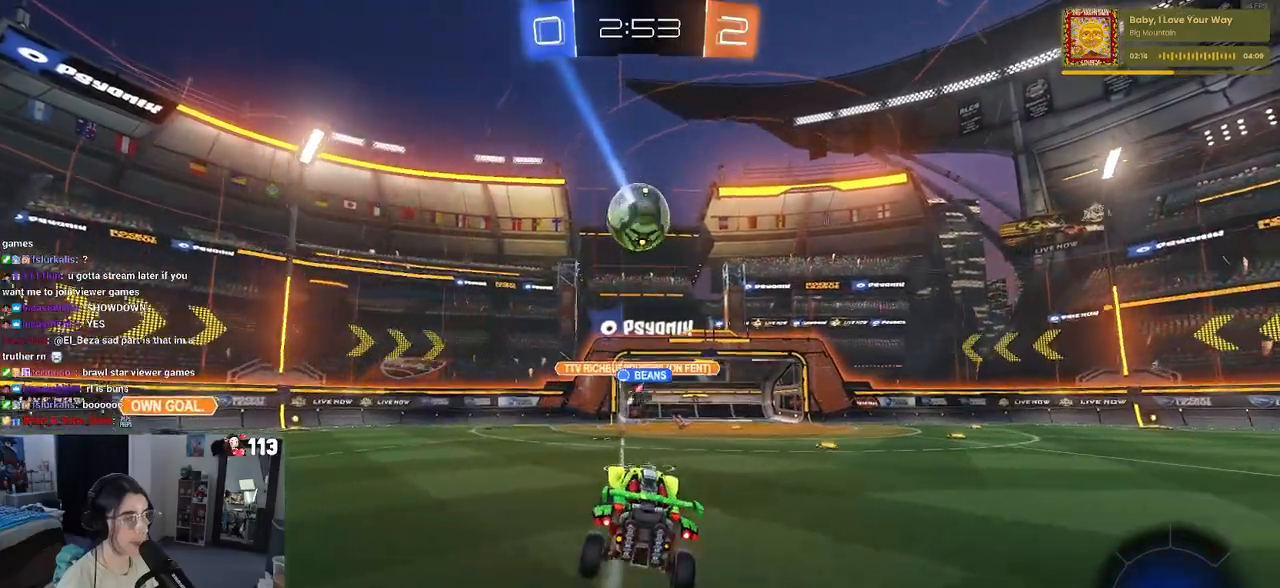
{"dt_ms": 500, "buttons": ["R2"], "left_stick": "right", "right_stick": "center", "events": [[200, "left_stick", "right"]]}
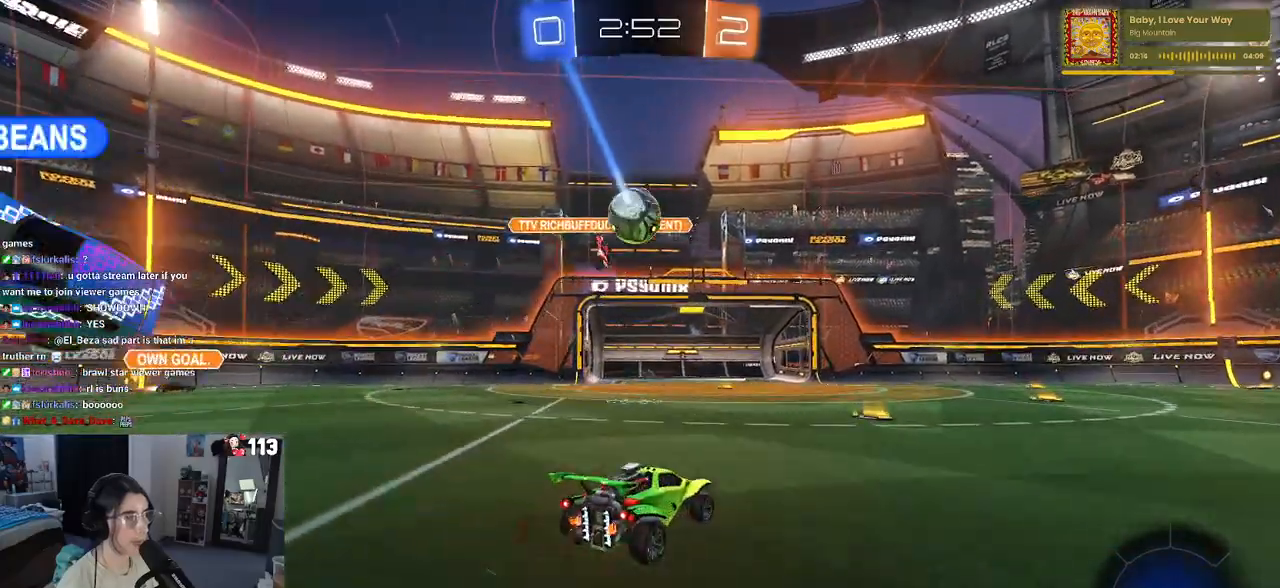
{"dt_ms": 500, "buttons": [], "left_stick": "center", "right_stick": "center", "events": [[17, "left_stick", "center"], [150, "left_stick", "right"], [367, "left_stick", "center"], [400, "R2", "up"]]}